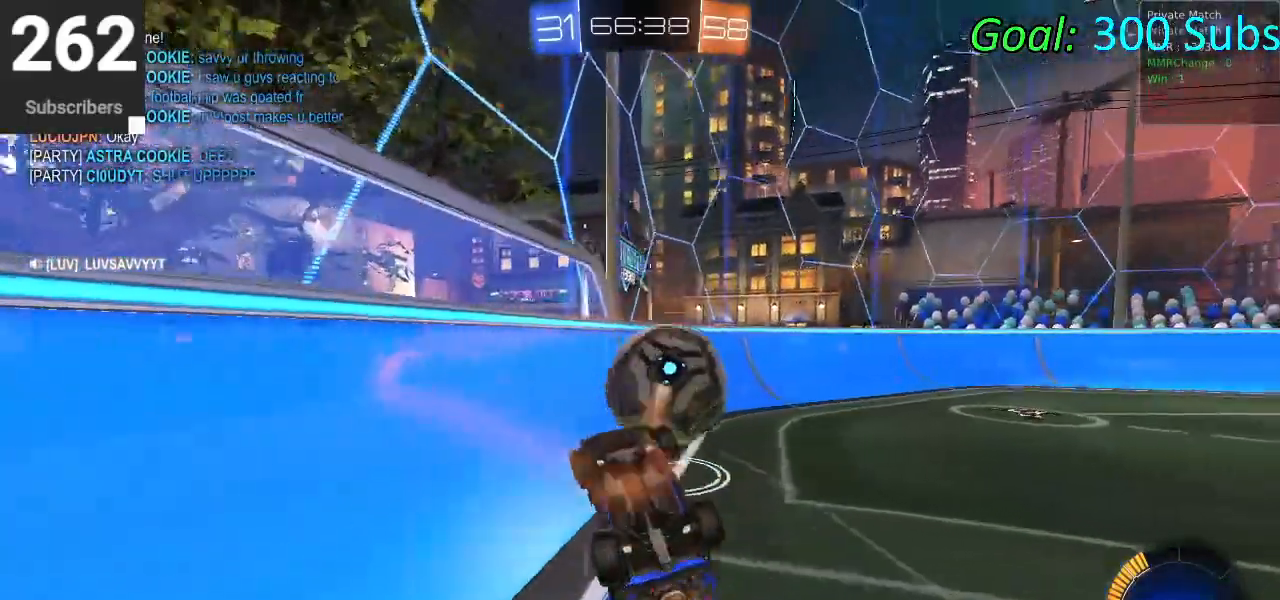
Gameplay with a controller (PlayStation layout); each line is a JSON object with the inputs held at the frame after it. "events" lists button and stick changes between this image and that frame as [ms after this image, input, new state], when the widget could be followed in between.
{"buttons": ["R2"], "left_stick": "right", "right_stick": "center", "events": [[267, "left_stick", "center"], [300, "L1", "up"], [500, "left_stick", "right"]]}
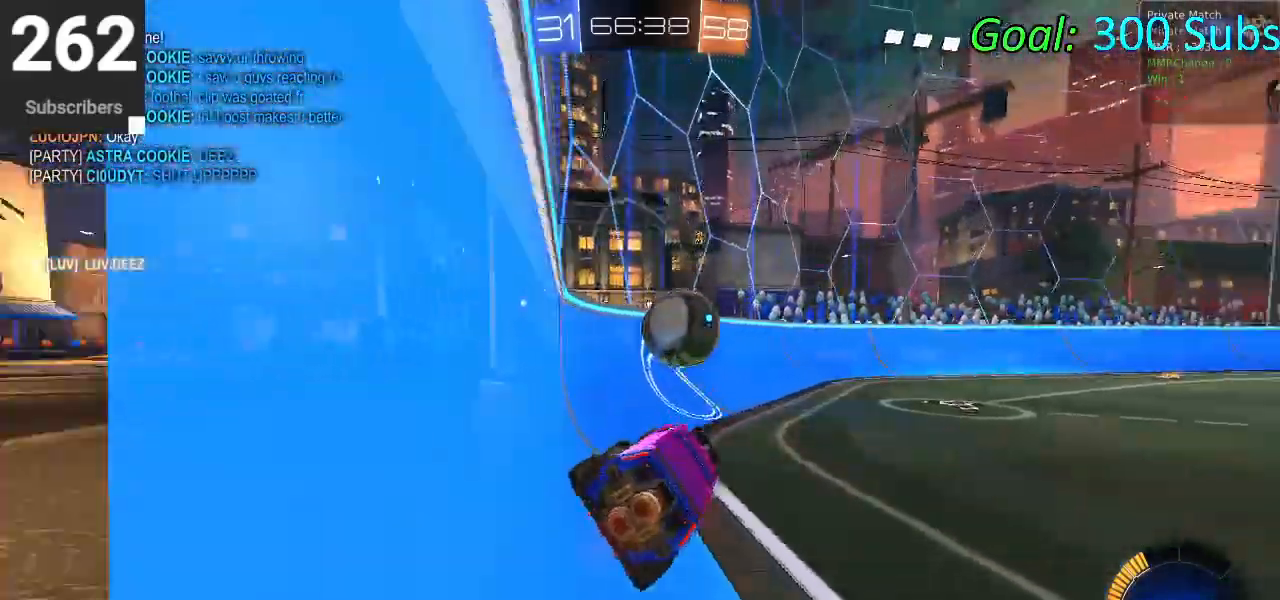
{"buttons": ["R2"], "left_stick": "right", "right_stick": "center", "events": [[233, "L1", "down"], [250, "R1", "down"], [350, "L1", "up"], [400, "R1", "up"]]}
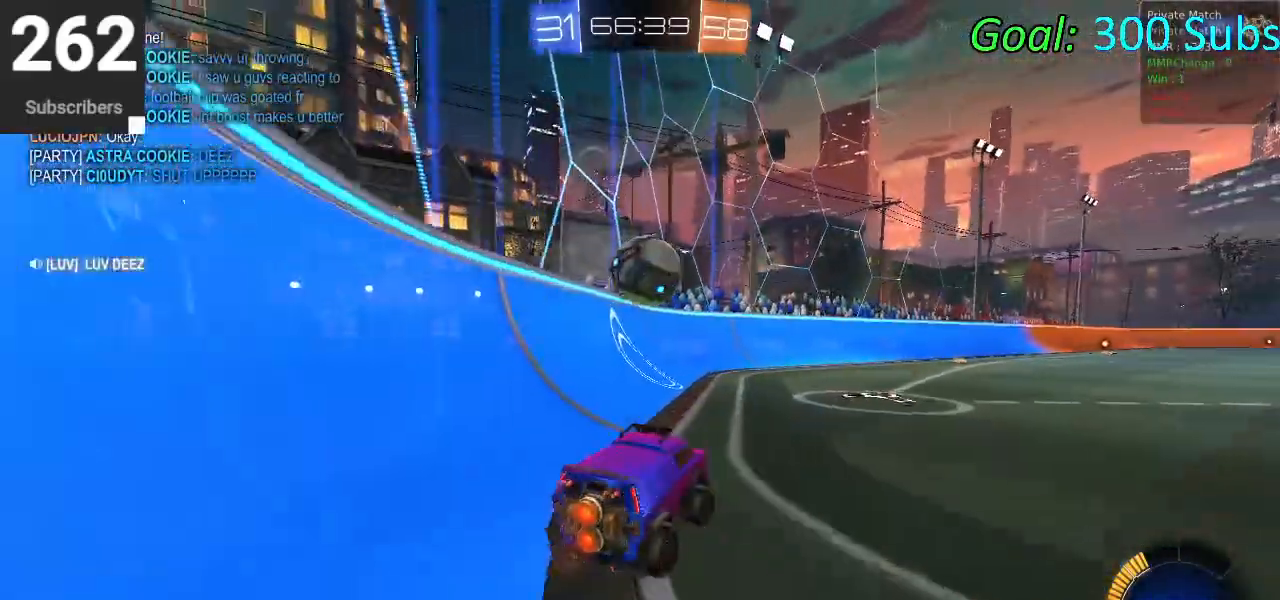
{"buttons": ["R2"], "left_stick": "center", "right_stick": "center", "events": [[33, "left_stick", "up-right"], [133, "left_stick", "center"], [183, "left_stick", "left"], [267, "R1", "down"], [400, "left_stick", "center"], [450, "R1", "up"]]}
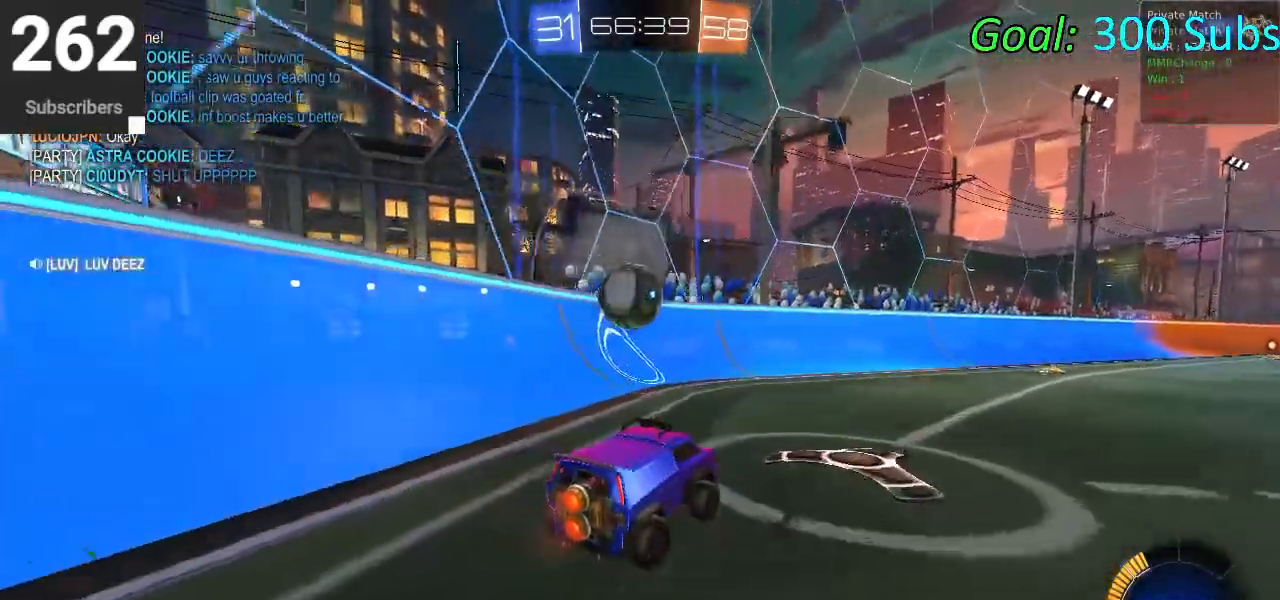
{"buttons": ["R2"], "left_stick": "center", "right_stick": "center", "events": [[100, "CIRCLE", "down"], [350, "left_stick", "left"], [383, "CIRCLE", "up"], [500, "left_stick", "center"]]}
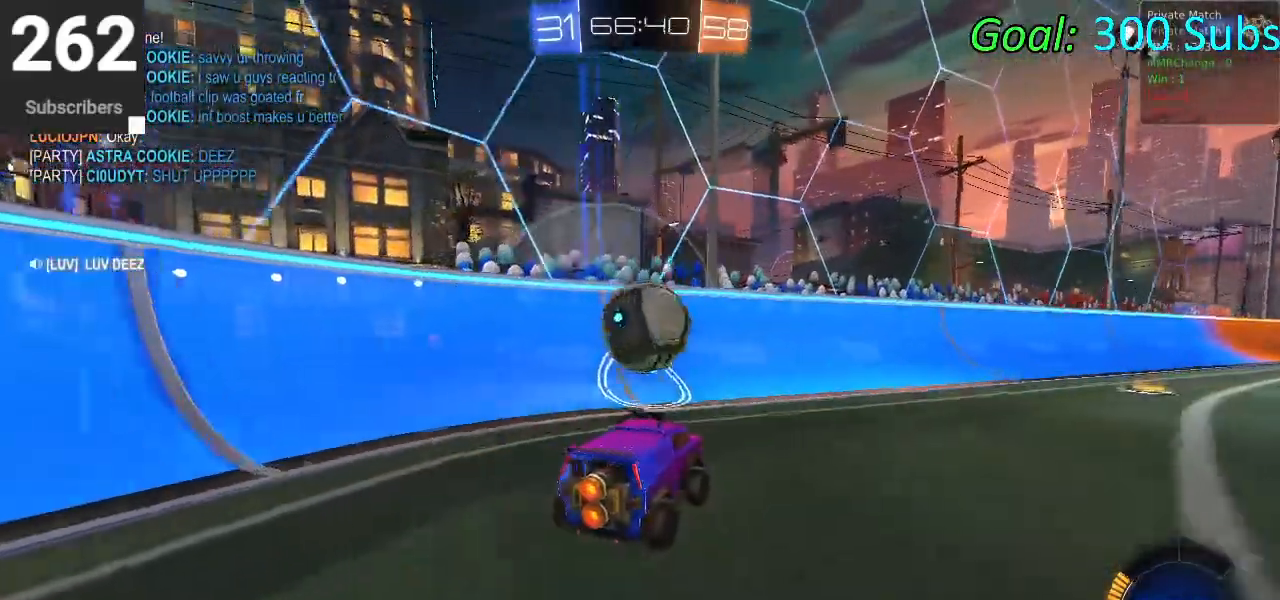
{"buttons": ["CIRCLE", "R2"], "left_stick": "center", "right_stick": "center", "events": [[150, "left_stick", "up-right"], [400, "left_stick", "center"], [433, "CIRCLE", "down"]]}
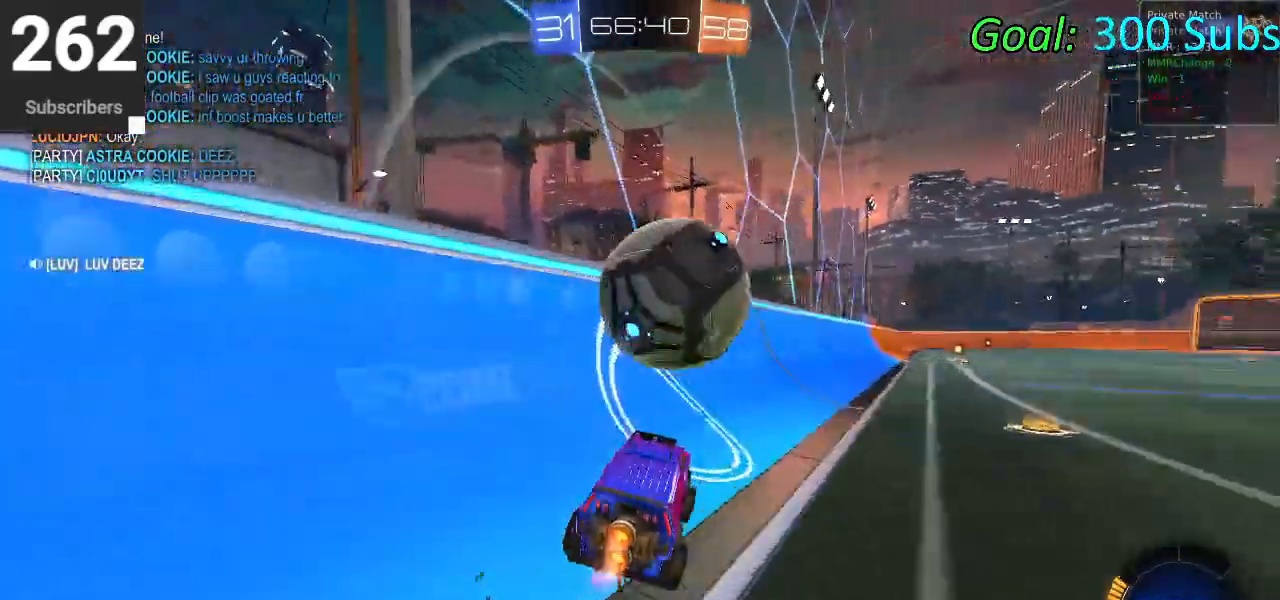
{"buttons": ["CIRCLE", "R2"], "left_stick": "left", "right_stick": "center", "events": [[33, "left_stick", "down-left"], [117, "left_stick", "center"], [250, "left_stick", "right"], [400, "left_stick", "center"], [450, "left_stick", "left"]]}
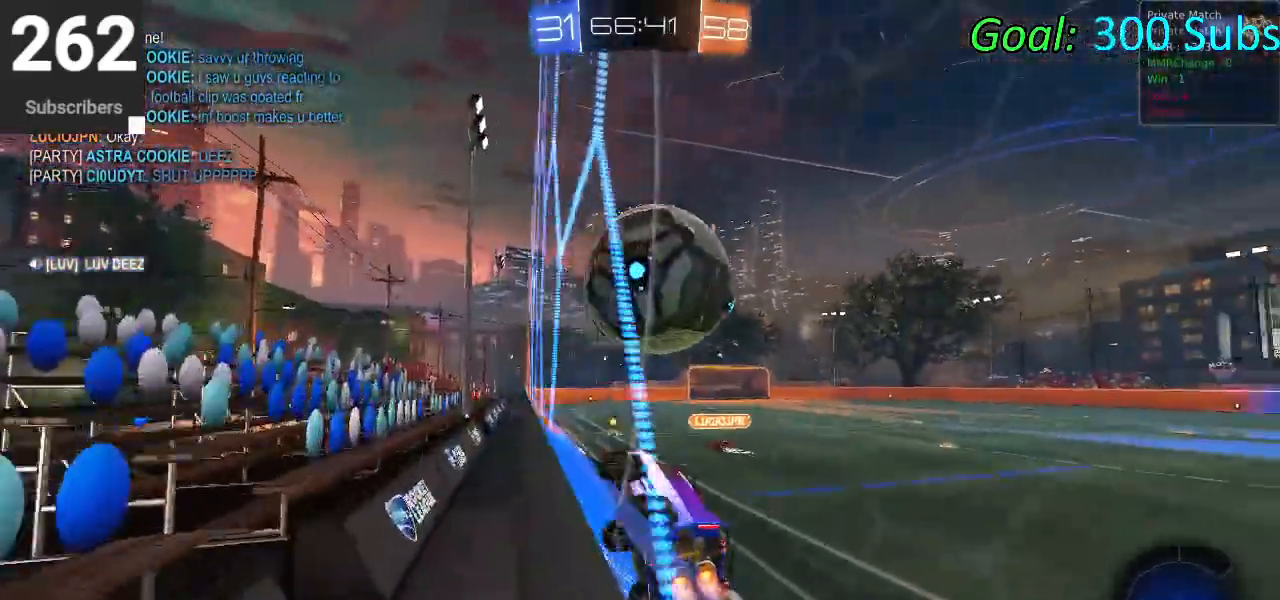
{"buttons": ["CIRCLE", "R2"], "left_stick": "right", "right_stick": "center", "events": [[233, "left_stick", "center"], [300, "left_stick", "right"]]}
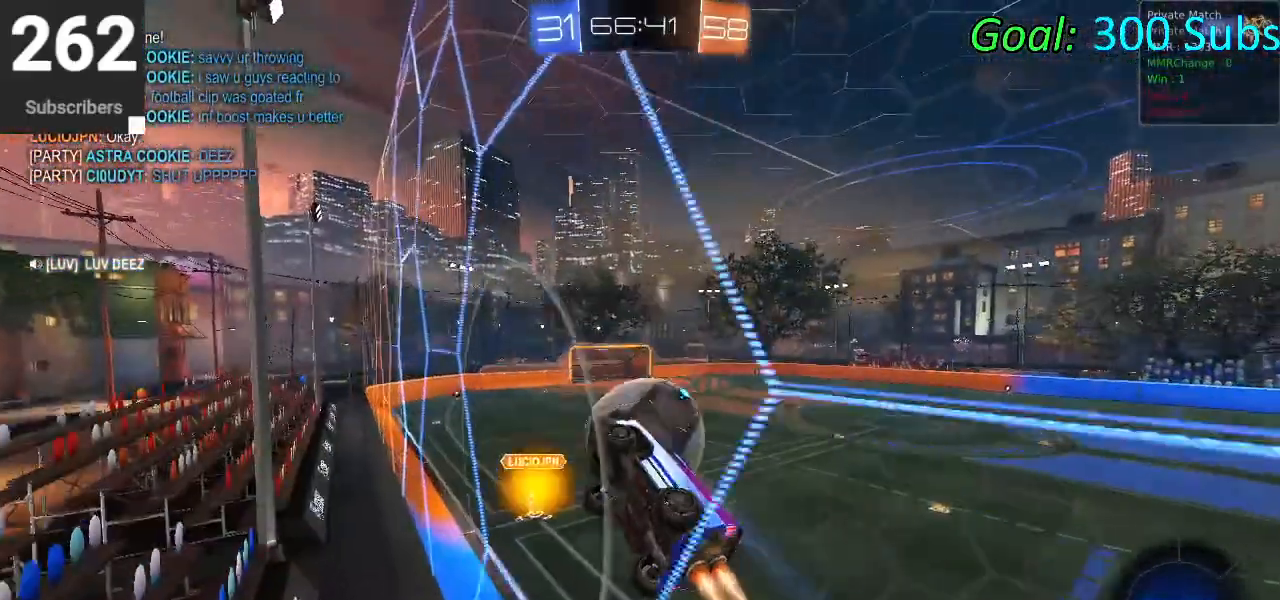
{"buttons": ["CIRCLE", "R2"], "left_stick": "right", "right_stick": "center", "events": []}
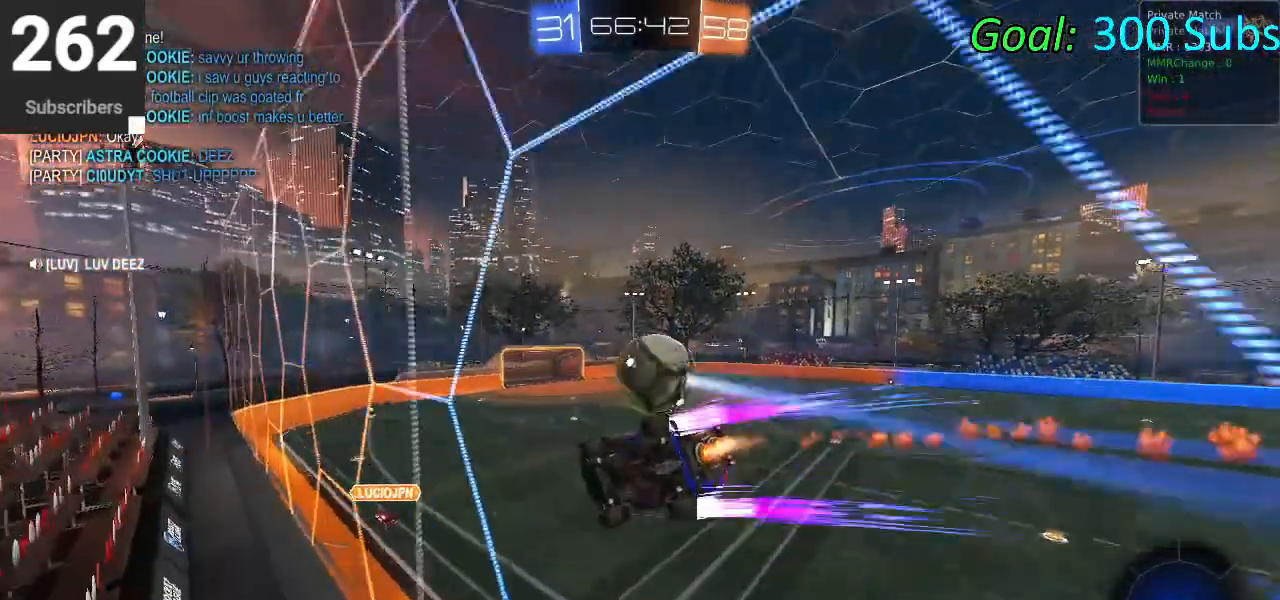
{"buttons": ["CIRCLE", "R2"], "left_stick": "down", "right_stick": "center", "events": [[17, "left_stick", "center"], [150, "CROSS", "down"], [150, "left_stick", "down"], [183, "L1", "down"], [367, "CROSS", "up"], [467, "L1", "up"]]}
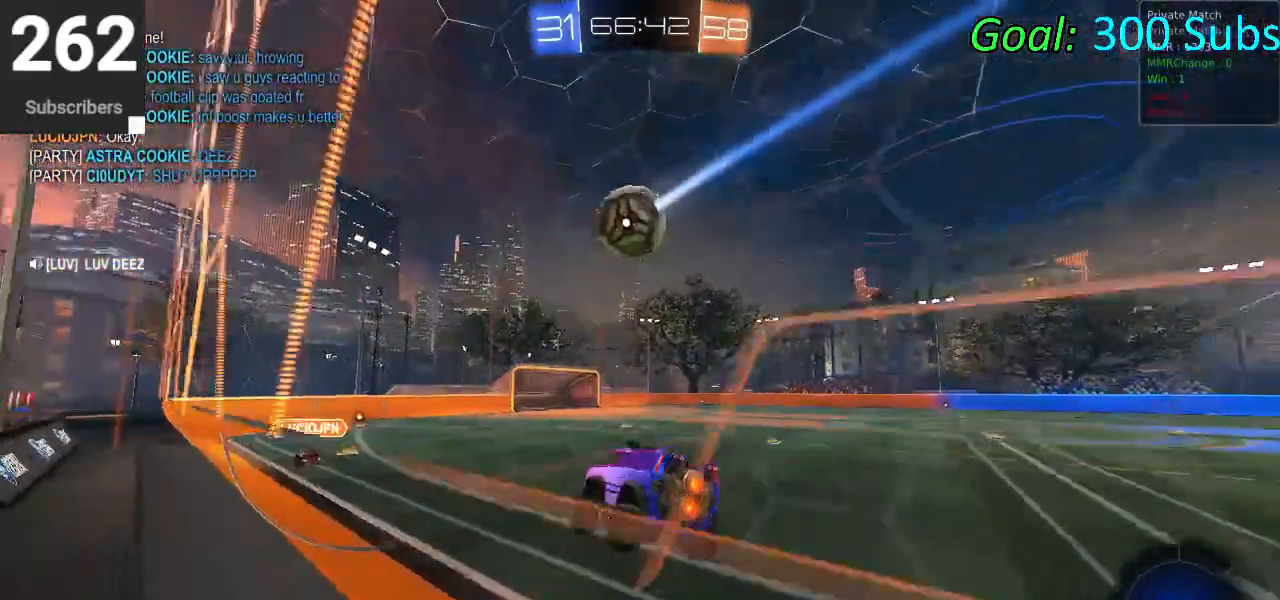
{"buttons": ["CIRCLE", "R2"], "left_stick": "left", "right_stick": "center", "events": [[17, "left_stick", "center"], [217, "left_stick", "left"], [267, "L1", "down"], [267, "R1", "down"], [433, "L1", "up"], [433, "R1", "up"]]}
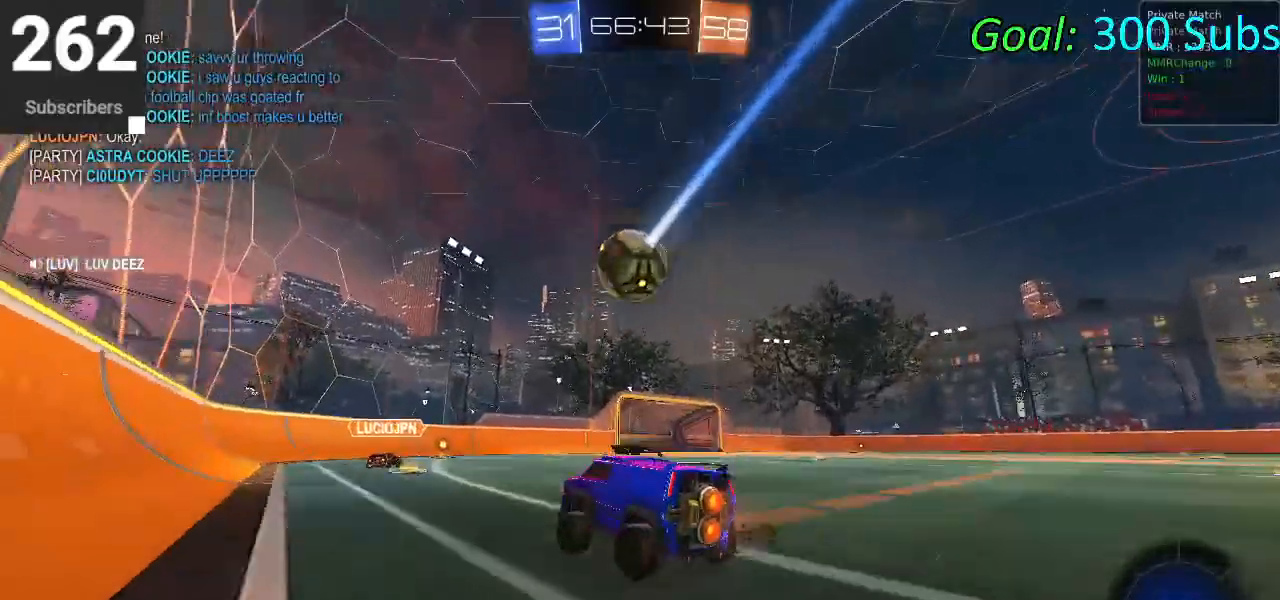
{"buttons": ["CIRCLE", "R1", "R2"], "left_stick": "up-right", "right_stick": "center", "events": [[17, "R1", "down"], [33, "left_stick", "center"], [183, "R1", "up"], [217, "R1", "down"], [250, "L1", "down"], [283, "left_stick", "up-right"], [383, "R1", "up"], [417, "L1", "up"], [450, "R1", "down"]]}
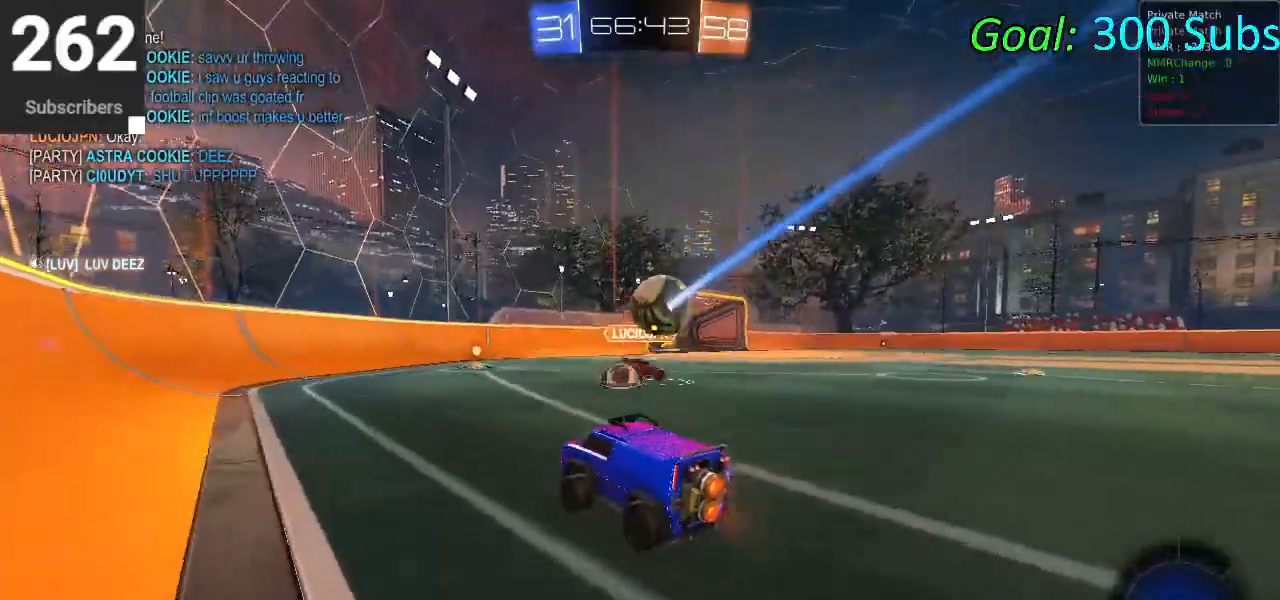
{"buttons": ["R2"], "left_stick": "right", "right_stick": "center", "events": [[133, "R1", "up"], [183, "left_stick", "center"], [250, "L1", "down"], [267, "CIRCLE", "up"], [400, "L1", "up"], [483, "left_stick", "right"]]}
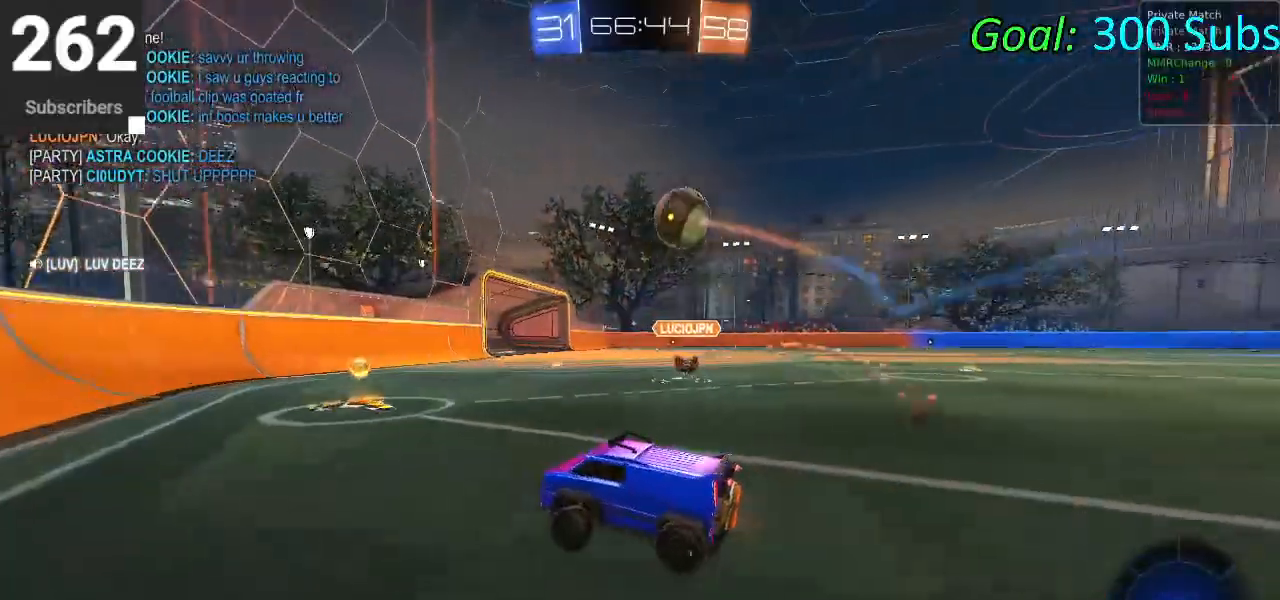
{"buttons": ["R2"], "left_stick": "right", "right_stick": "center", "events": [[67, "SQUARE", "down"], [183, "SQUARE", "up"]]}
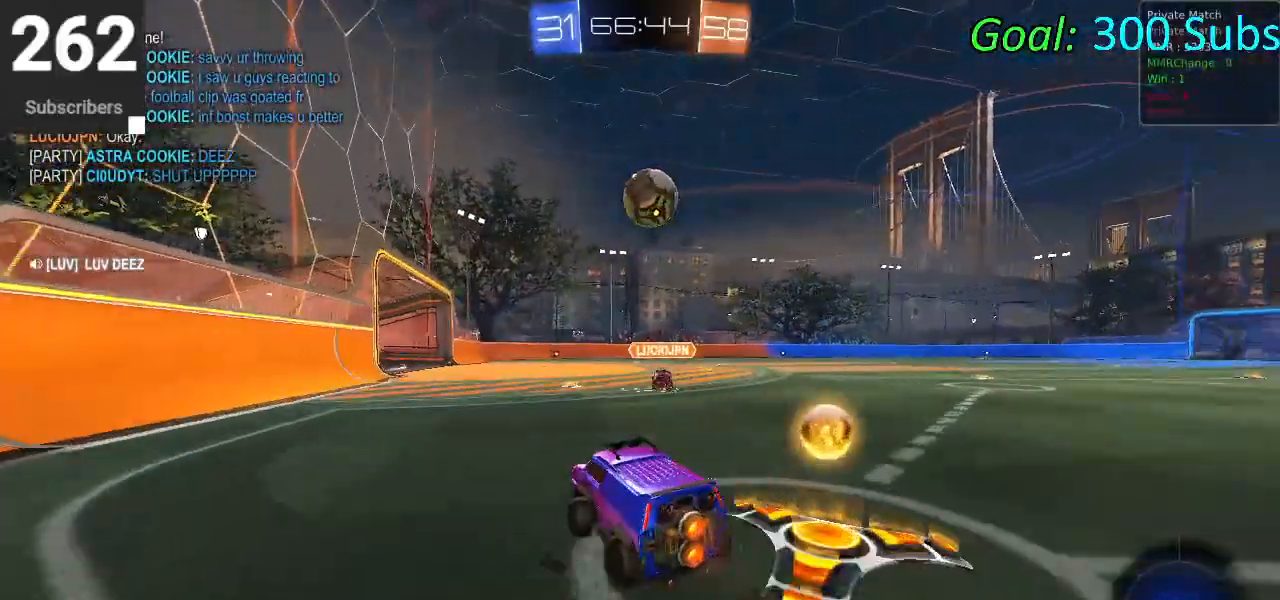
{"buttons": ["CROSS", "CIRCLE", "R1", "R2"], "left_stick": "down", "right_stick": "center", "events": [[33, "CIRCLE", "down"], [100, "left_stick", "down-left"], [217, "CIRCLE", "up"], [267, "left_stick", "center"], [300, "CIRCLE", "down"], [367, "CROSS", "down"], [367, "R1", "down"], [433, "left_stick", "down"]]}
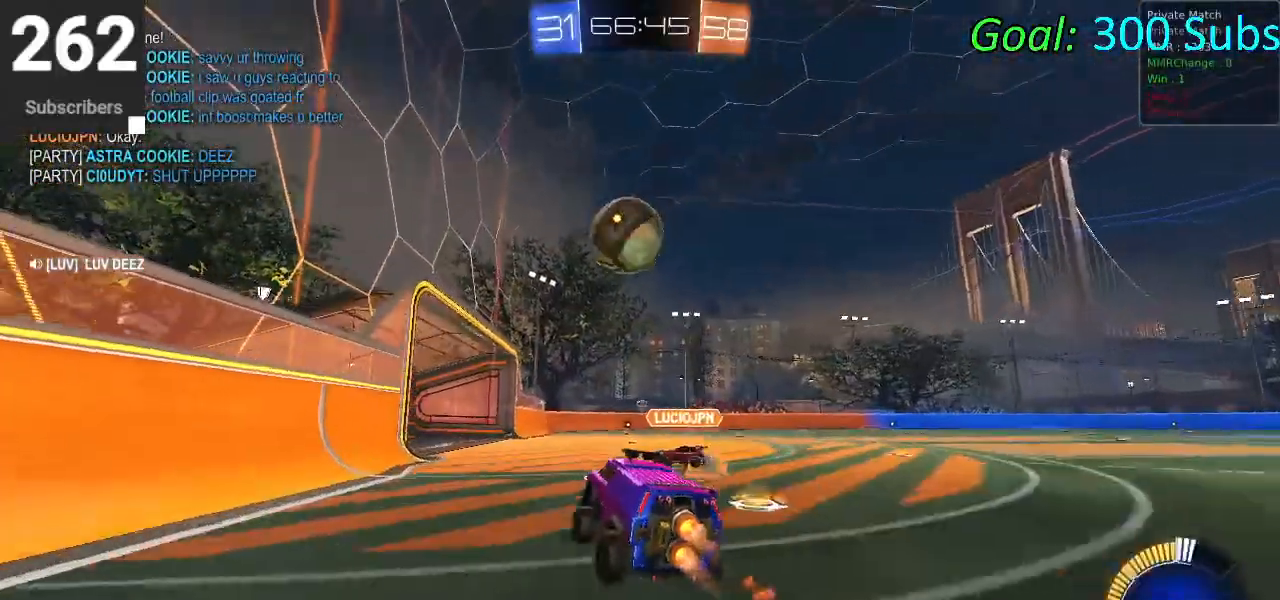
{"buttons": ["CROSS", "CIRCLE", "L1", "R2"], "left_stick": "up-left", "right_stick": "center", "events": [[17, "left_stick", "down-left"], [117, "R1", "up"], [133, "CROSS", "up"], [183, "left_stick", "up-left"], [417, "L1", "down"], [450, "CROSS", "down"]]}
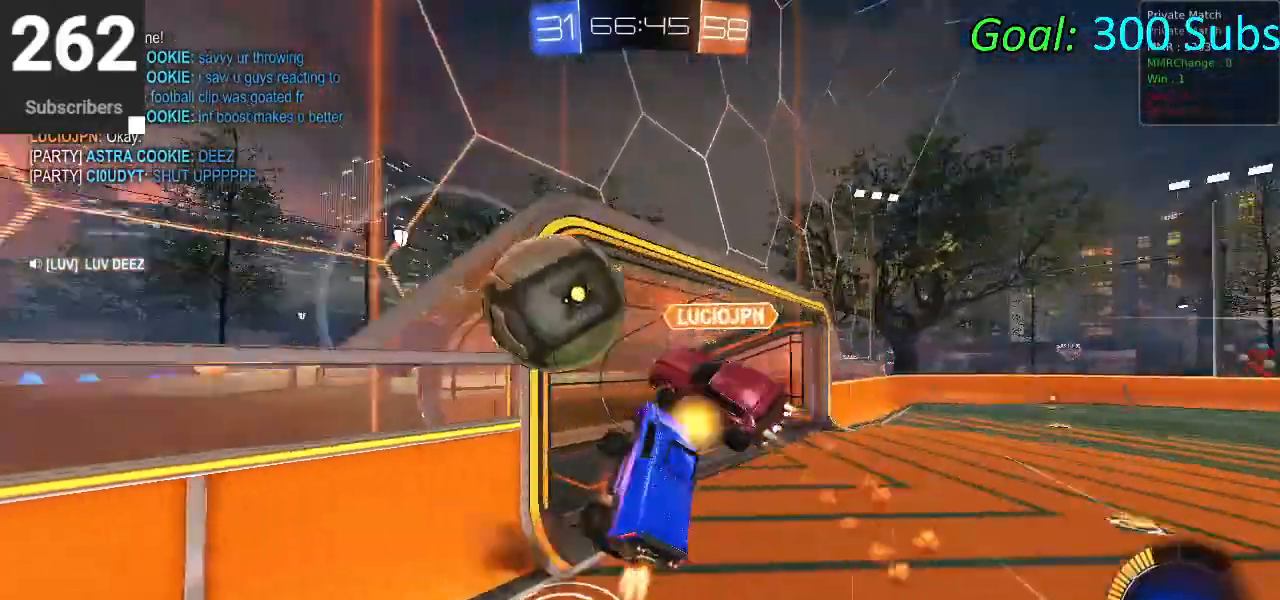
{"buttons": ["L1", "R2"], "left_stick": "right", "right_stick": "center", "events": [[50, "left_stick", "left"], [267, "CROSS", "up"], [333, "CIRCLE", "up"], [350, "left_stick", "center"], [400, "left_stick", "right"]]}
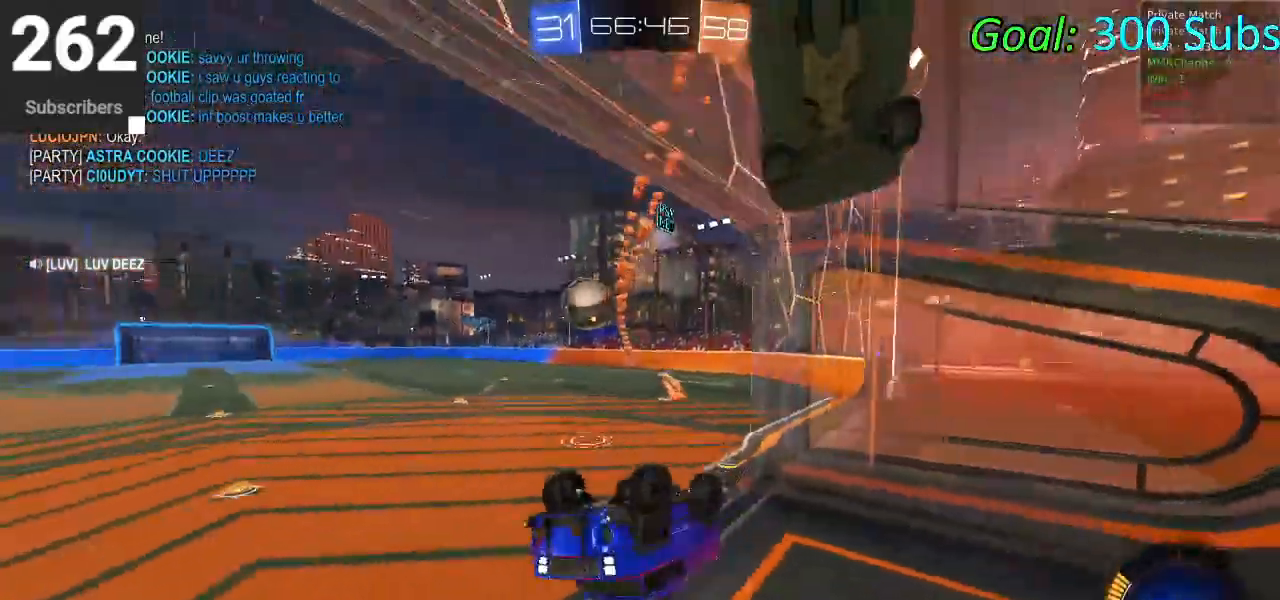
{"buttons": ["L2"], "left_stick": "down", "right_stick": "center", "events": [[83, "left_stick", "up"], [167, "left_stick", "up-left"], [317, "left_stick", "left"], [367, "L1", "up"], [467, "L2", "down"], [467, "R2", "up"], [500, "left_stick", "down"]]}
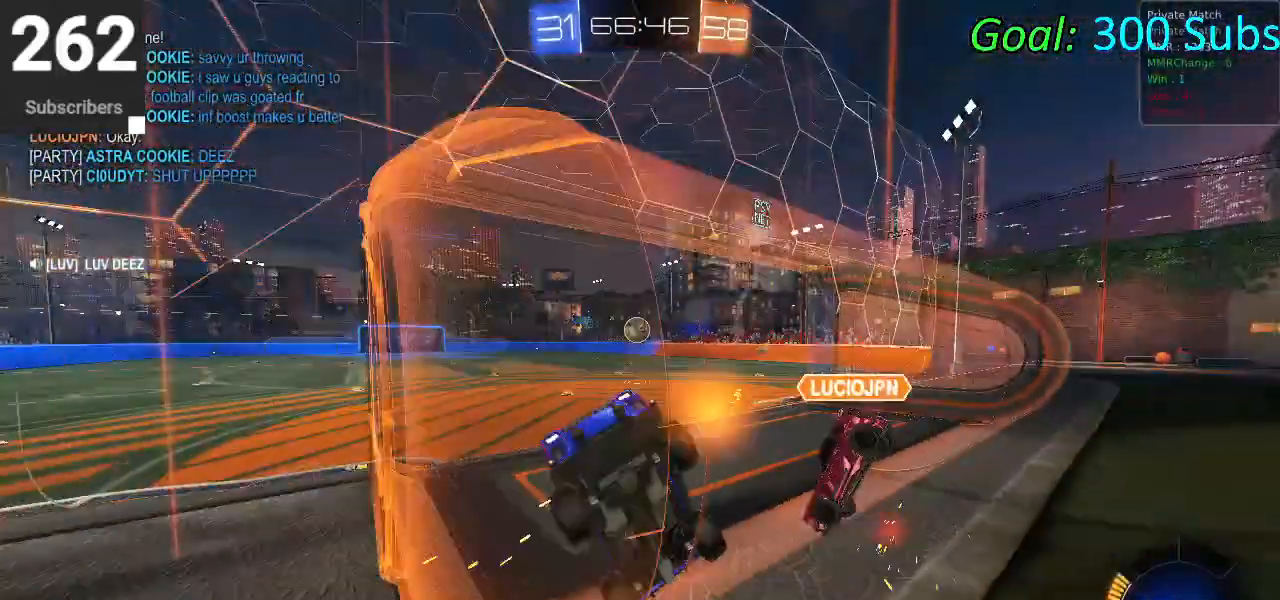
{"buttons": ["L2"], "left_stick": "center", "right_stick": "center", "events": [[100, "left_stick", "down-right"], [200, "left_stick", "right"], [467, "left_stick", "center"]]}
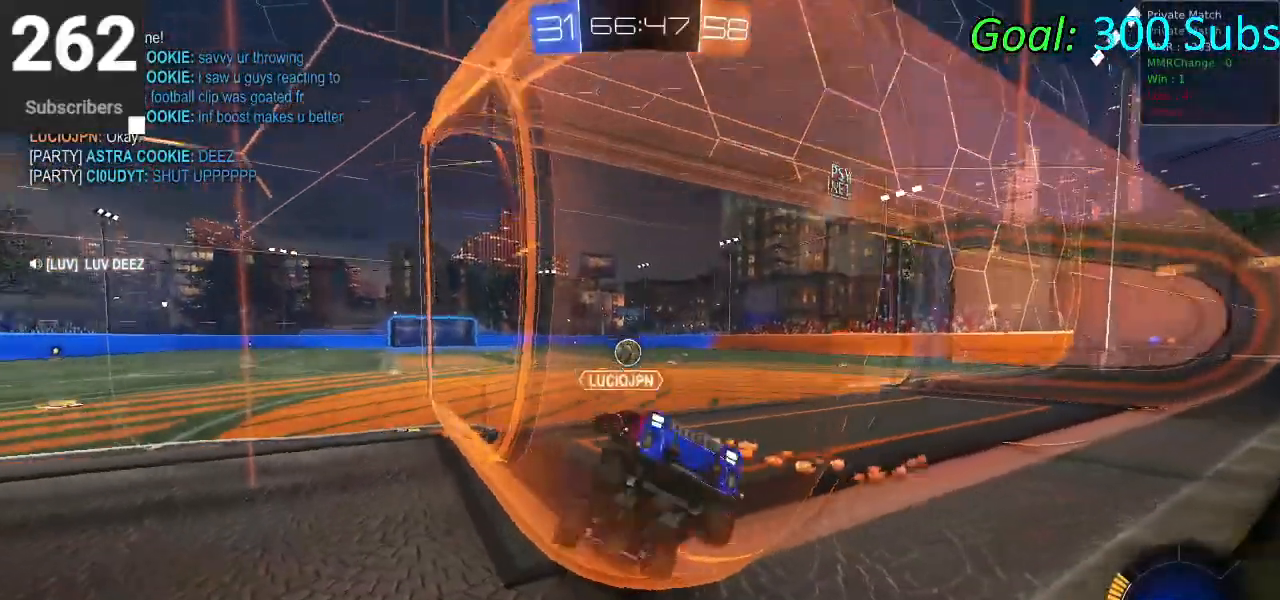
{"buttons": ["CROSS", "L2"], "left_stick": "down", "right_stick": "center", "events": [[300, "CROSS", "down"], [300, "left_stick", "down"], [383, "CROSS", "up"], [467, "CROSS", "down"]]}
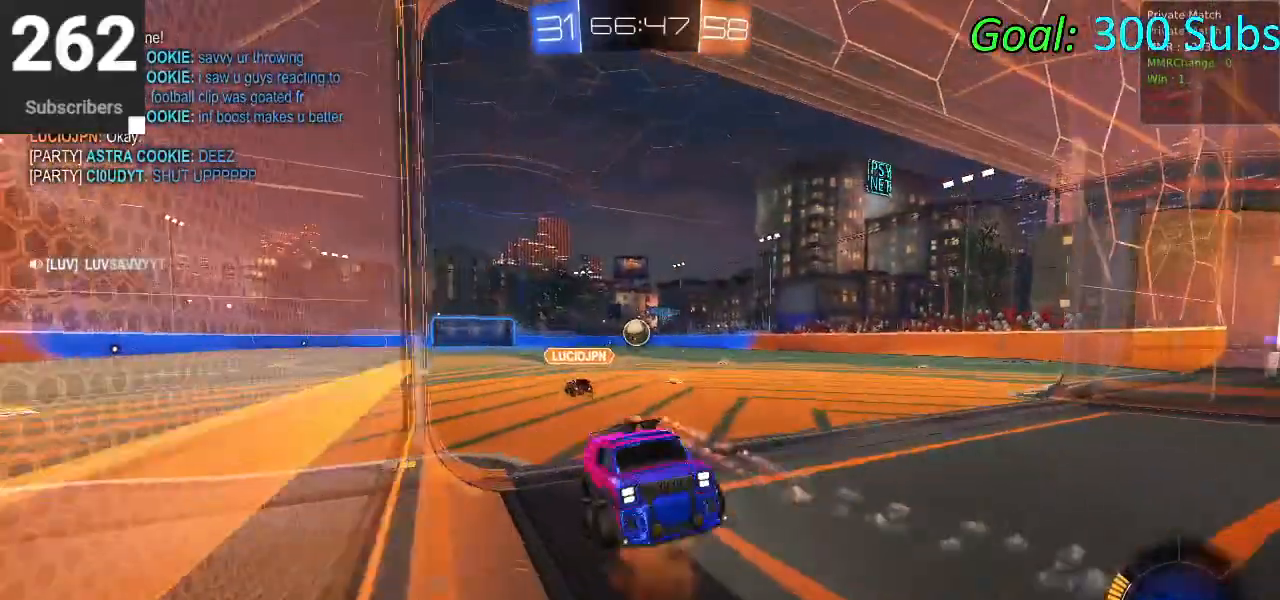
{"buttons": ["DPAD_DOWN"], "left_stick": "center", "right_stick": "center", "events": [[33, "L2", "up"], [33, "left_stick", "center"], [50, "CROSS", "up"], [183, "START", "down"], [300, "START", "up"], [450, "DPAD_DOWN", "down"]]}
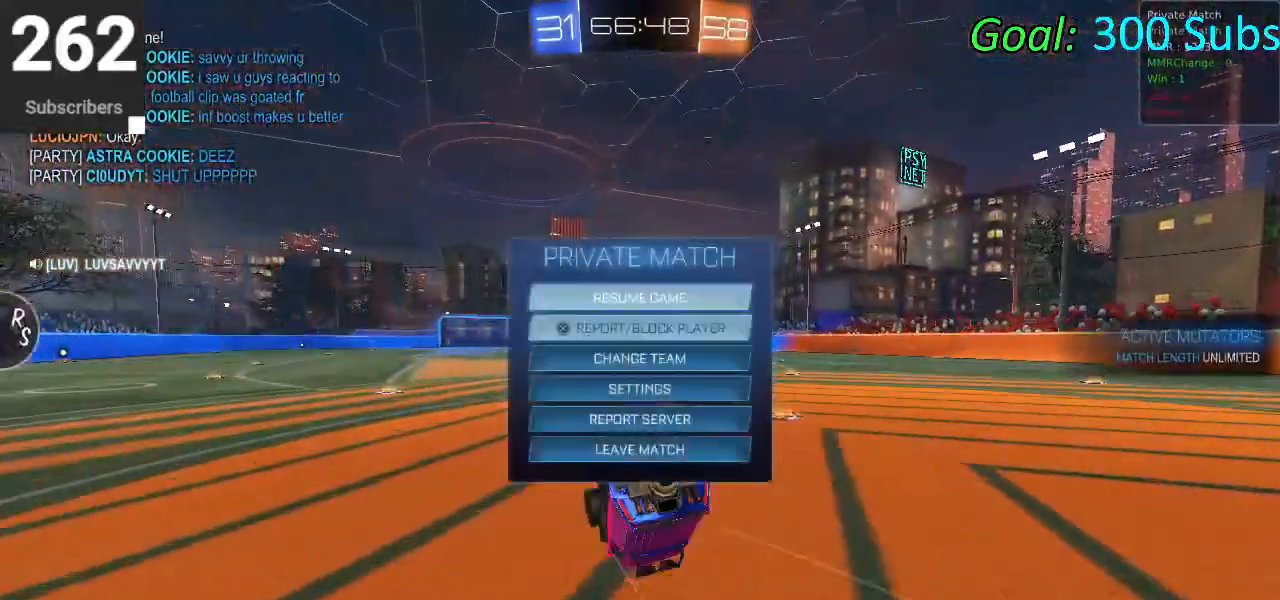
{"buttons": [], "left_stick": "center", "right_stick": "center", "events": [[33, "DPAD_DOWN", "up"], [117, "DPAD_DOWN", "down"], [150, "CROSS", "down"], [183, "DPAD_DOWN", "up"], [217, "CROSS", "up"]]}
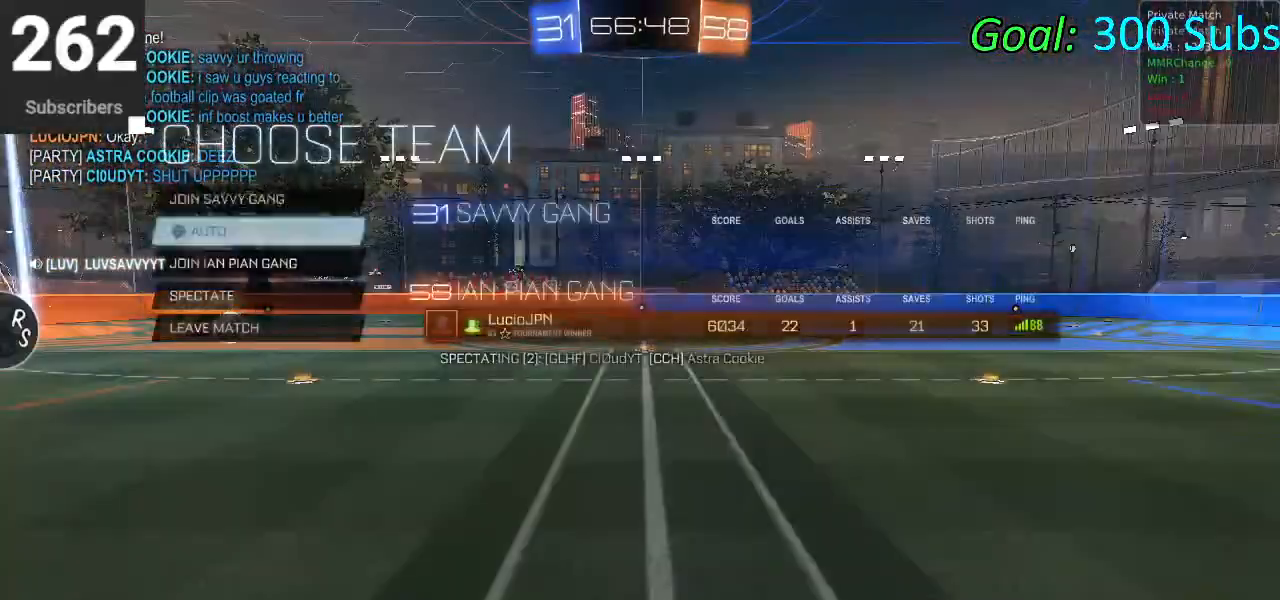
{"buttons": ["R2"], "left_stick": "center", "right_stick": "center", "events": [[17, "DPAD_UP", "down"], [117, "CROSS", "down"], [117, "DPAD_UP", "up"], [167, "CROSS", "up"], [283, "R2", "down"]]}
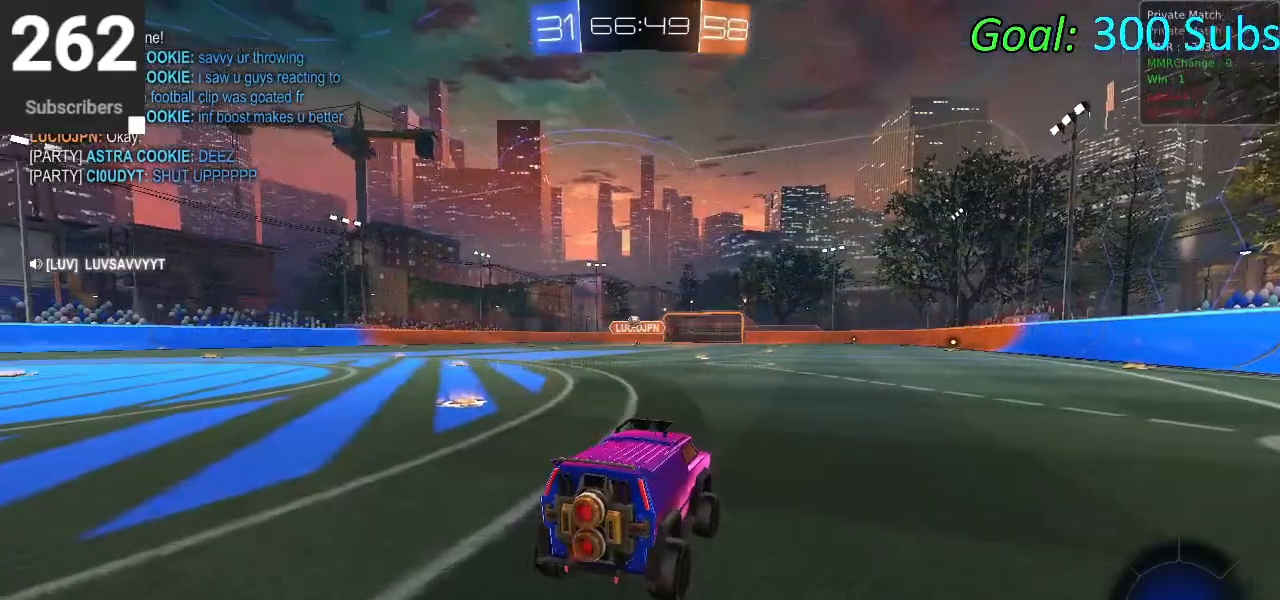
{"buttons": ["R2"], "left_stick": "left", "right_stick": "center", "events": [[83, "left_stick", "left"]]}
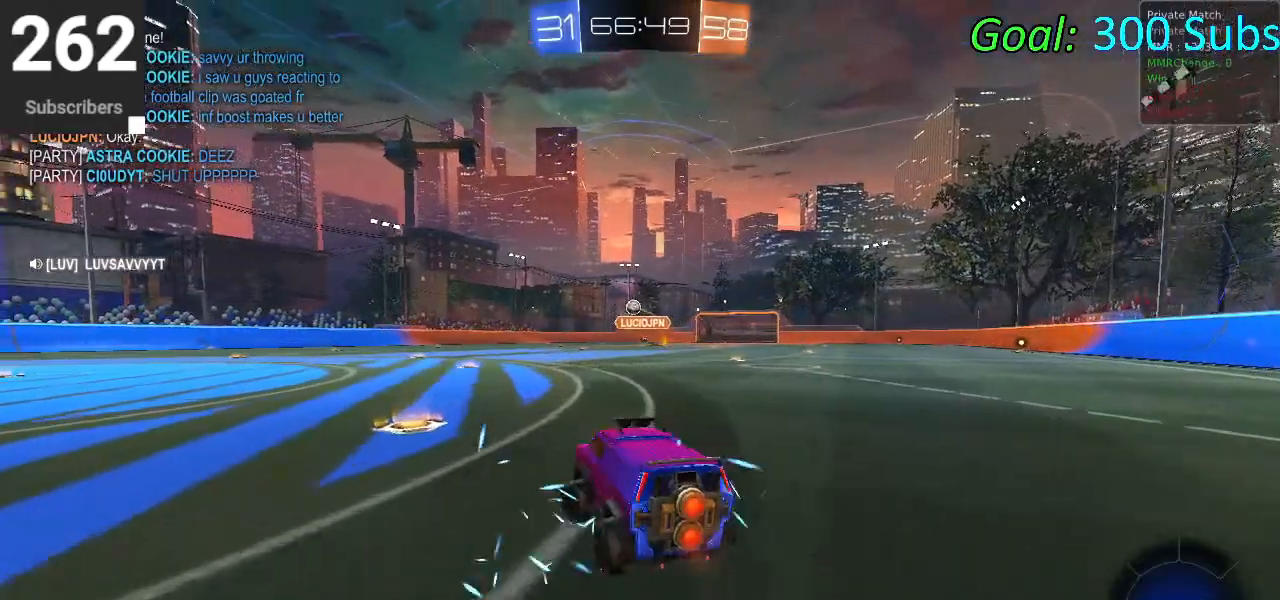
{"buttons": ["R2"], "left_stick": "center", "right_stick": "center", "events": [[233, "L1", "down"], [283, "R1", "down"], [383, "L1", "up"], [383, "left_stick", "center"], [450, "R1", "up"]]}
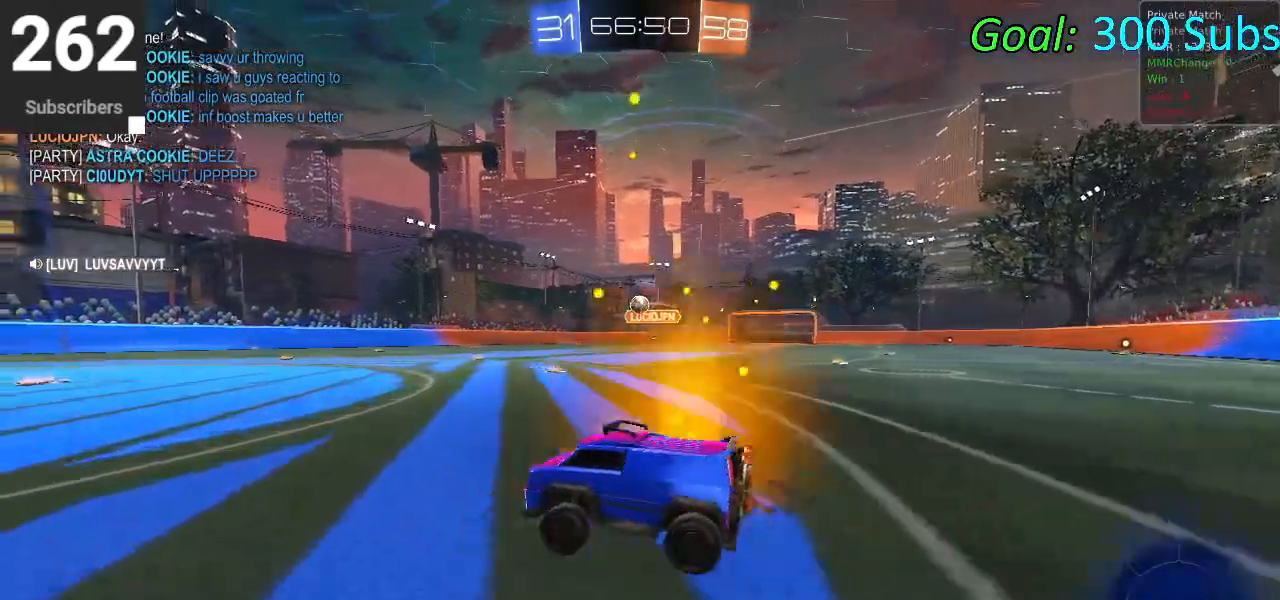
{"buttons": ["R2"], "left_stick": "center", "right_stick": "center", "events": [[67, "left_stick", "up-right"], [233, "CIRCLE", "down"], [283, "left_stick", "center"], [433, "CIRCLE", "up"]]}
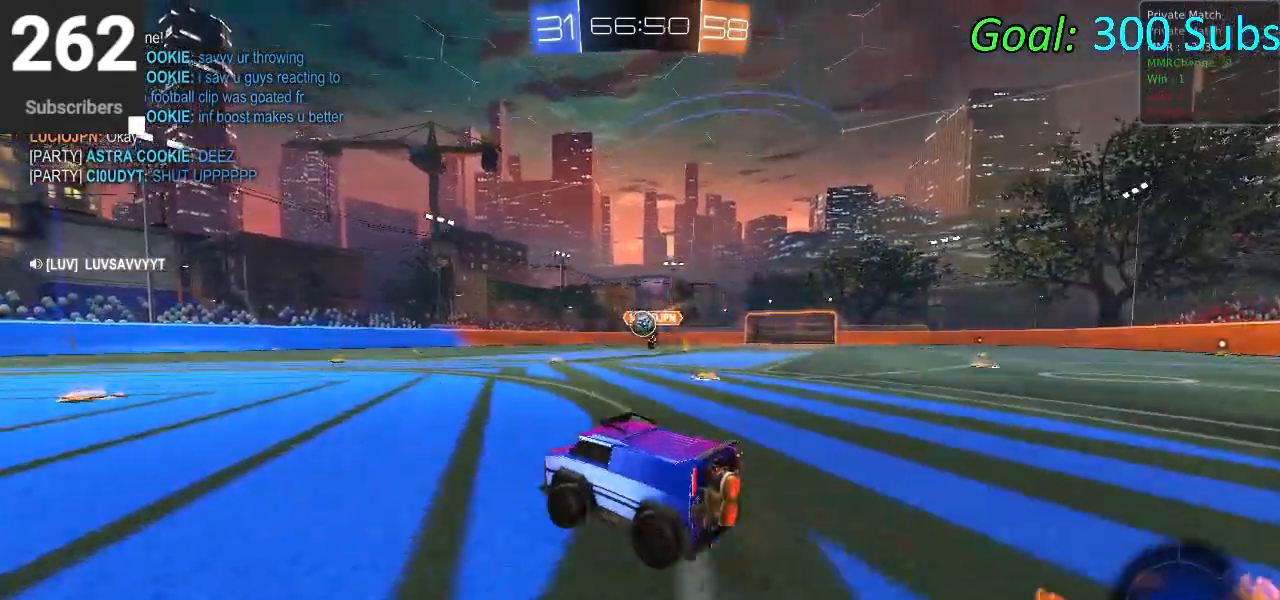
{"buttons": ["CIRCLE", "R2"], "left_stick": "right", "right_stick": "center", "events": [[33, "left_stick", "down-left"], [83, "R2", "up"], [133, "left_stick", "center"], [183, "L2", "down"], [300, "R2", "down"], [383, "L2", "up"], [417, "CIRCLE", "down"], [483, "left_stick", "right"]]}
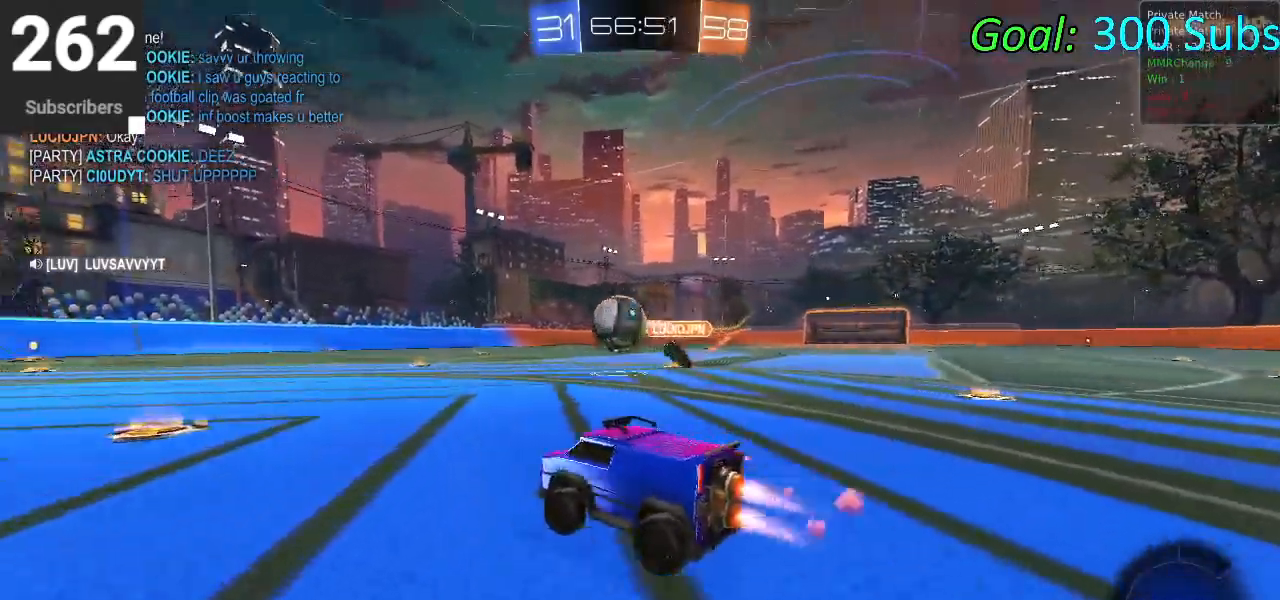
{"buttons": ["CROSS", "CIRCLE", "L1", "R2"], "left_stick": "down-left", "right_stick": "center", "events": [[50, "left_stick", "left"], [117, "CROSS", "down"], [117, "L1", "down"], [150, "left_stick", "up"], [183, "CROSS", "up"], [233, "CROSS", "down"], [250, "left_stick", "left"], [300, "left_stick", "down-left"]]}
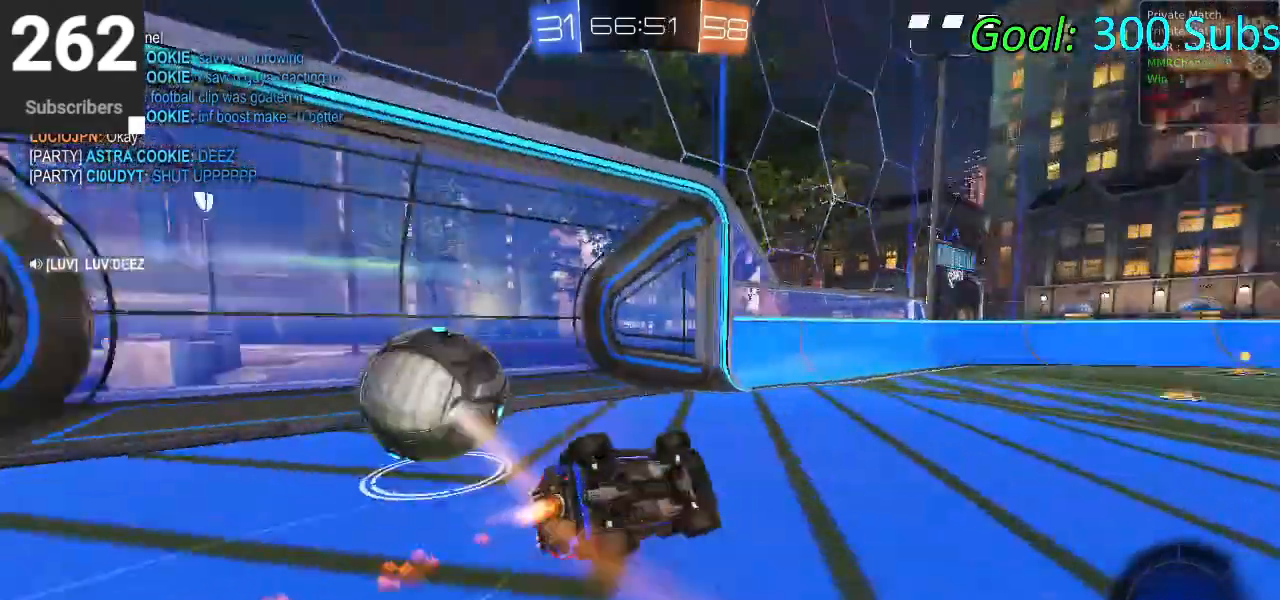
{"buttons": ["TRIANGLE"], "left_stick": "down", "right_stick": "center", "events": [[17, "CROSS", "up"], [100, "left_stick", "down"], [183, "CIRCLE", "up"], [233, "TRIANGLE", "down"], [317, "TRIANGLE", "up"], [350, "L1", "up"], [367, "R2", "up"], [467, "TRIANGLE", "down"]]}
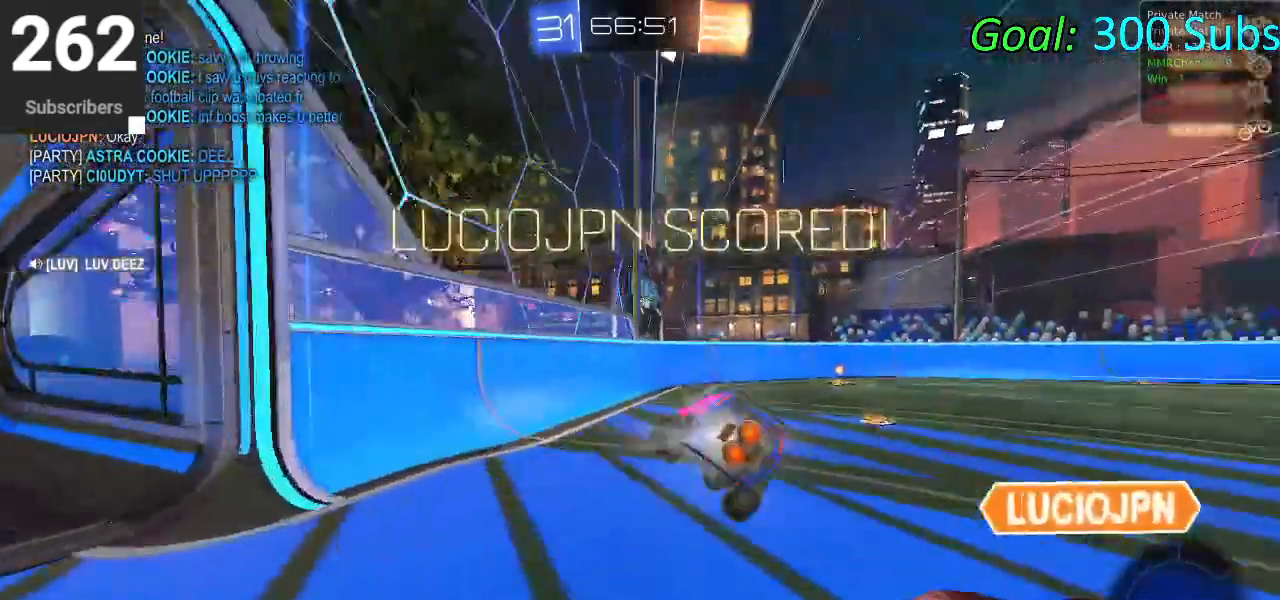
{"buttons": [], "left_stick": "up", "right_stick": "center", "events": [[17, "TRIANGLE", "up"], [117, "left_stick", "center"], [383, "left_stick", "up"]]}
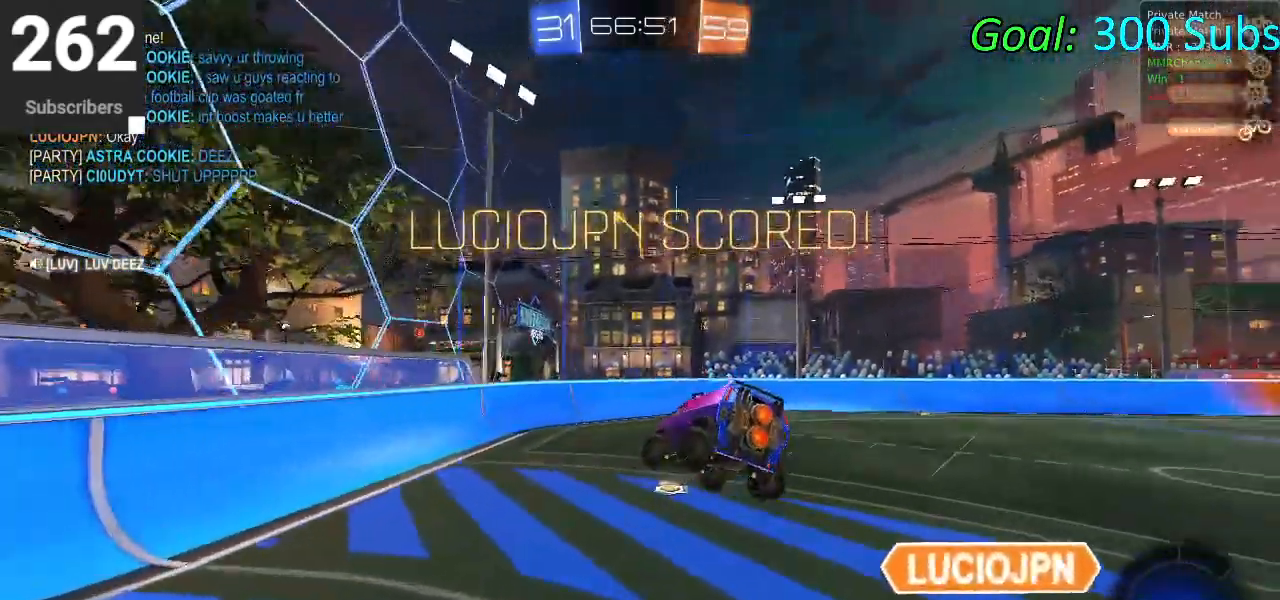
{"buttons": ["L1"], "left_stick": "up", "right_stick": "center", "events": [[50, "L1", "down"], [50, "TRIANGLE", "down"], [167, "TRIANGLE", "up"]]}